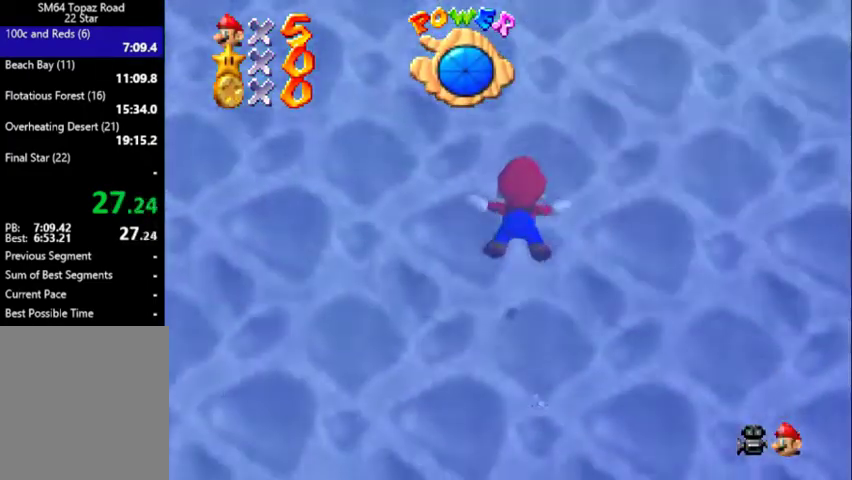
Gameplay with a controller (Nintendo layout); each line is a JSON object with the inputs held at the frame after it. "events" lists button and stick changes between this image and that frame as [ms after this image, input, new state], when the widget could be followed in between. Not read: L3 R3.
{"buttons": ["A", "Z"], "left_stick": "up", "events": [[67, "A", "up"], [300, "A", "down"]]}
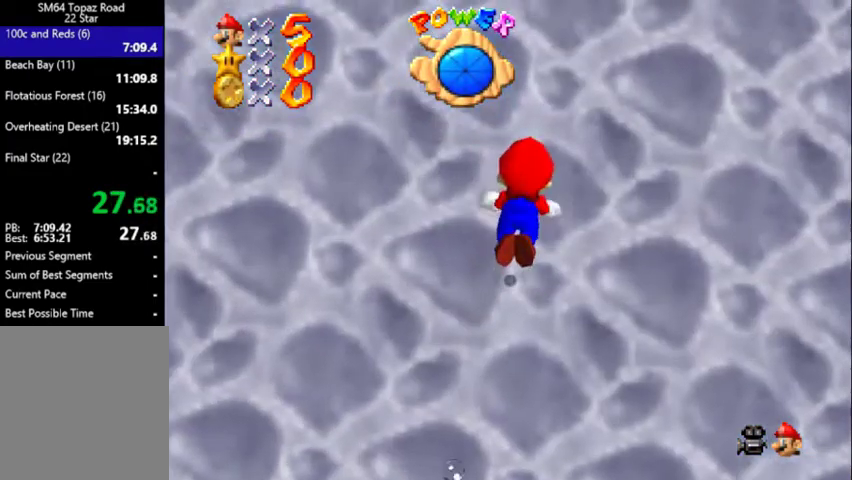
{"buttons": ["Z"], "left_stick": "up", "events": [[133, "A", "up"]]}
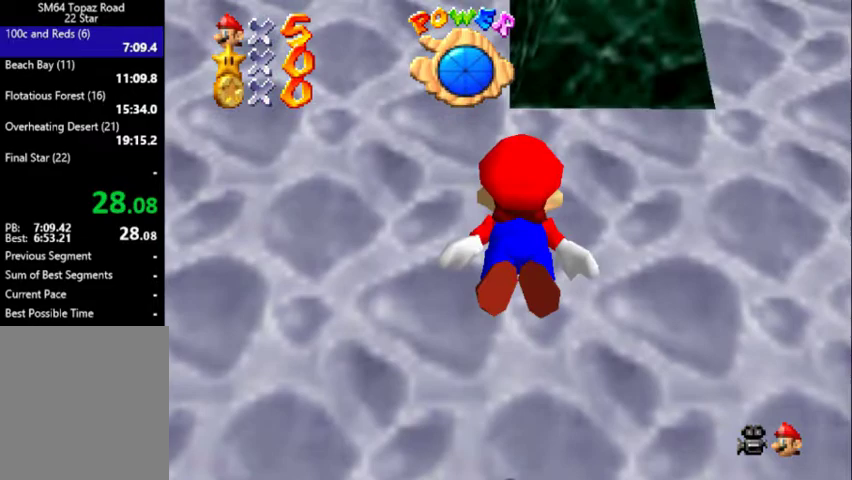
{"buttons": ["Z"], "left_stick": "right", "events": [[233, "left_stick", "up-right"], [333, "left_stick", "right"]]}
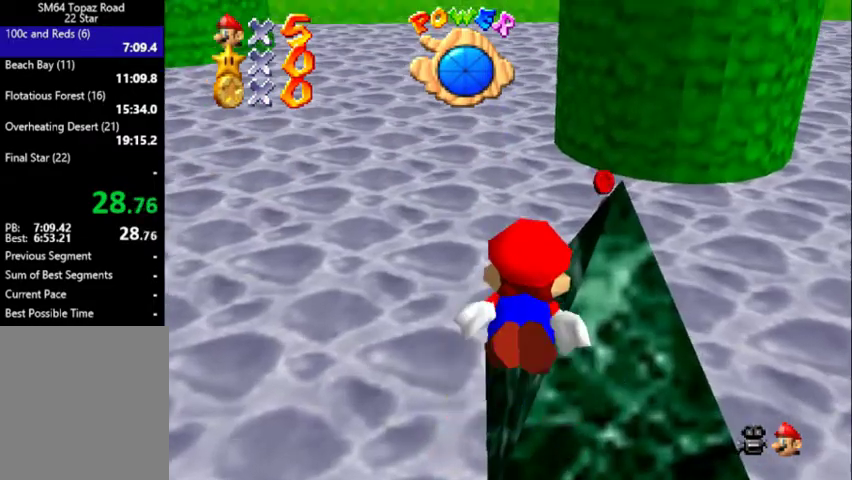
{"buttons": ["Z"], "left_stick": "up-left", "events": [[233, "A", "down"], [367, "A", "up"], [400, "left_stick", "up-left"]]}
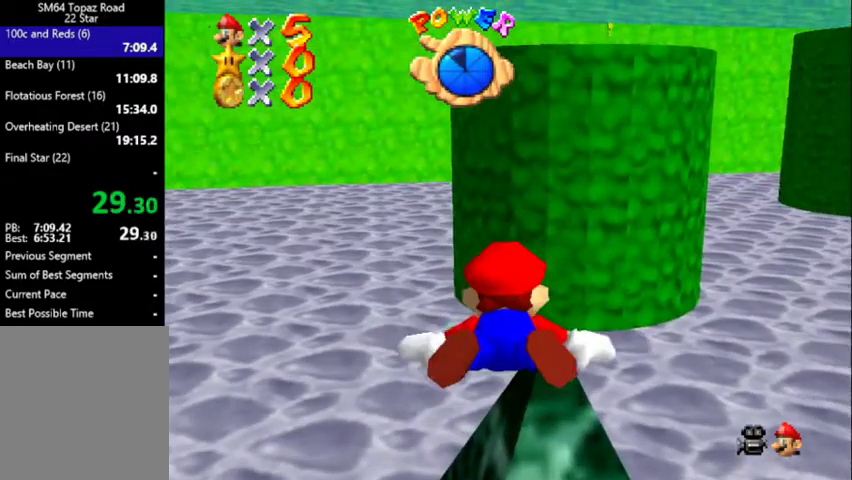
{"buttons": ["A", "Z"], "left_stick": "up-right", "events": [[267, "A", "down"], [300, "left_stick", "up"], [433, "left_stick", "up-right"]]}
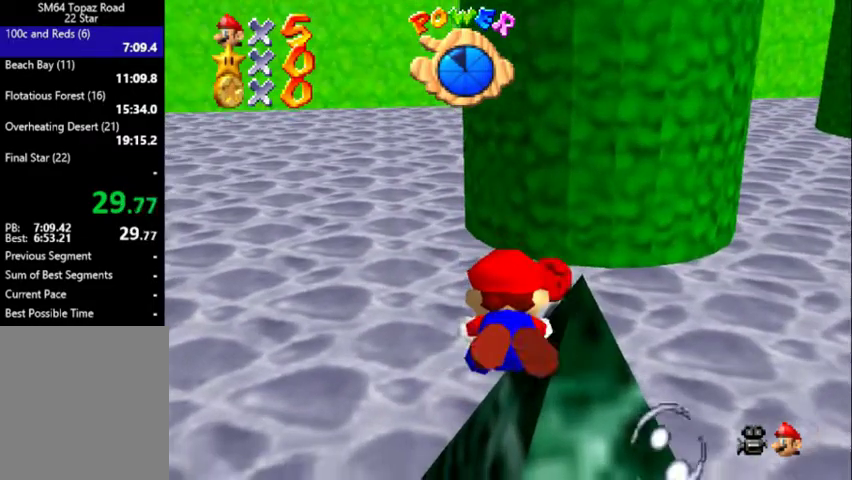
{"buttons": ["A", "Z"], "left_stick": "down", "events": [[200, "A", "up"], [200, "left_stick", "right"], [267, "left_stick", "up-right"], [333, "left_stick", "up"], [500, "A", "down"], [500, "left_stick", "down"]]}
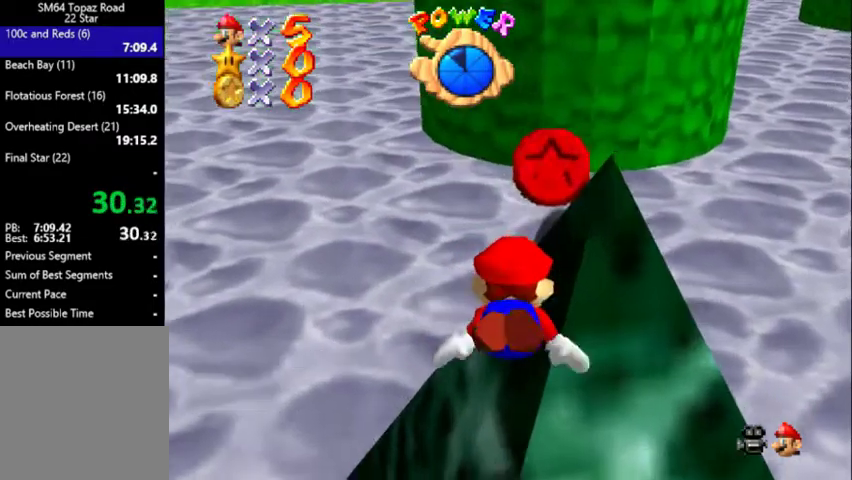
{"buttons": ["Z"], "left_stick": "down-right", "events": [[300, "A", "up"], [400, "left_stick", "down-right"]]}
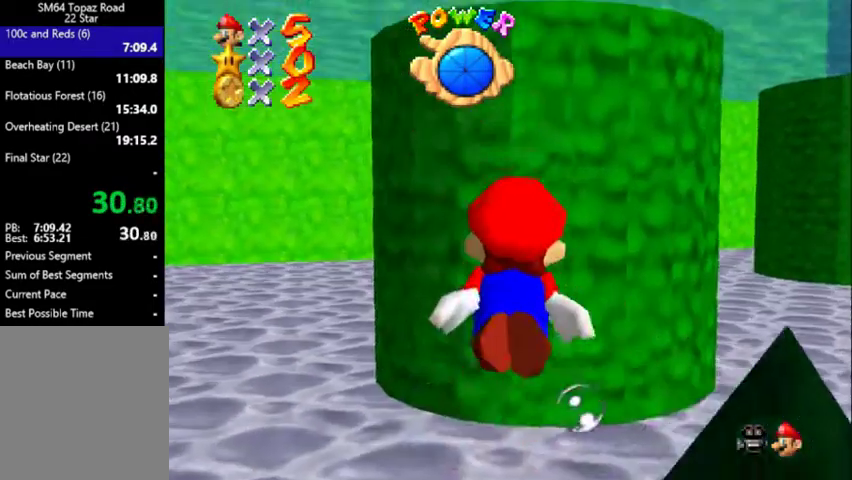
{"buttons": ["A", "Z"], "left_stick": "down", "events": [[67, "A", "down"], [100, "left_stick", "center"], [367, "left_stick", "down"]]}
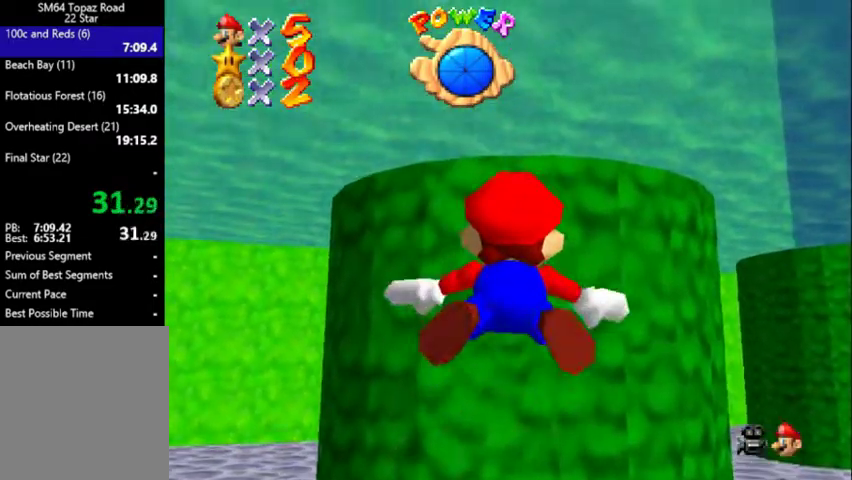
{"buttons": ["A", "Z"], "left_stick": "down", "events": [[100, "A", "up"], [133, "left_stick", "center"], [333, "A", "down"], [333, "left_stick", "down"]]}
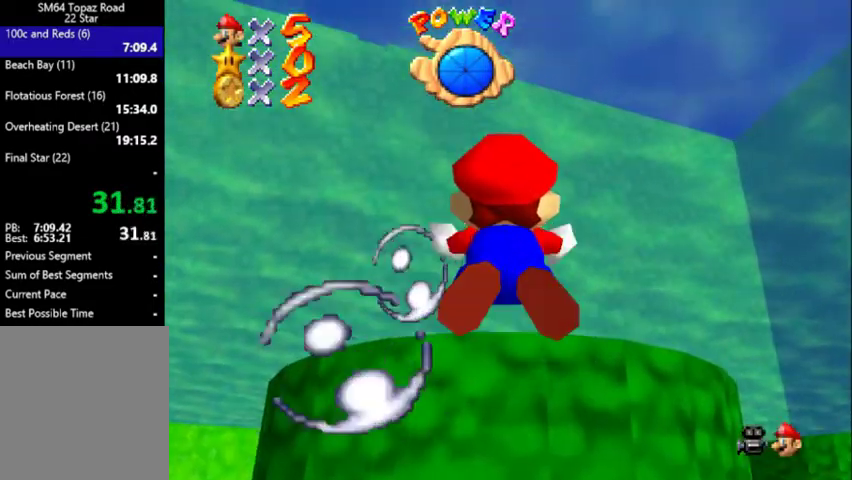
{"buttons": ["Z"], "left_stick": "center", "events": [[167, "A", "up"], [233, "left_stick", "center"]]}
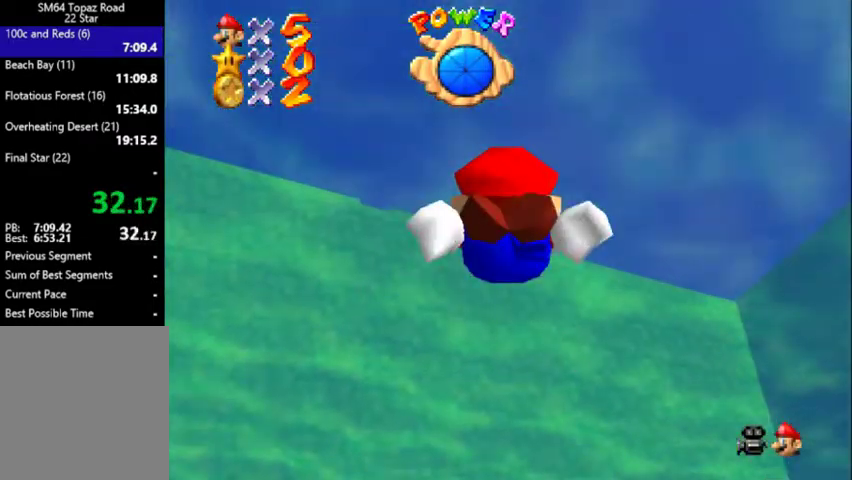
{"buttons": ["Z"], "left_stick": "center", "events": [[33, "A", "down"], [100, "left_stick", "down"], [500, "A", "up"], [500, "left_stick", "center"]]}
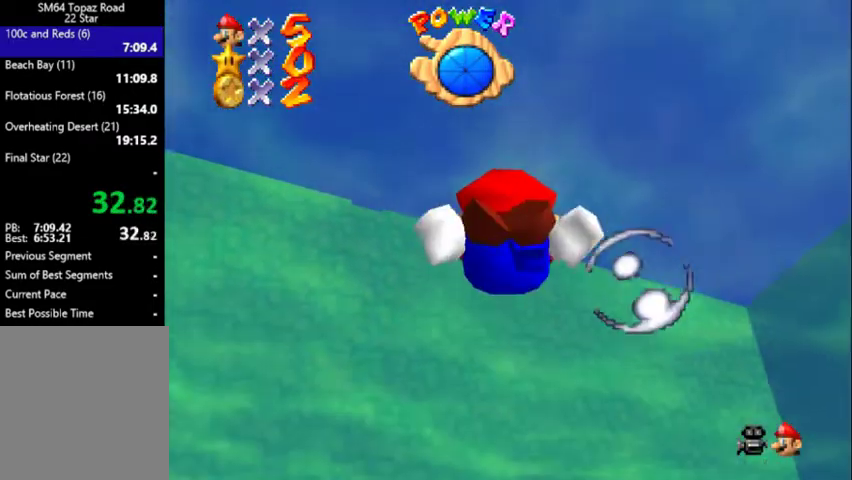
{"buttons": ["Z"], "left_stick": "up", "events": [[100, "A", "down"], [100, "left_stick", "up"], [467, "A", "up"]]}
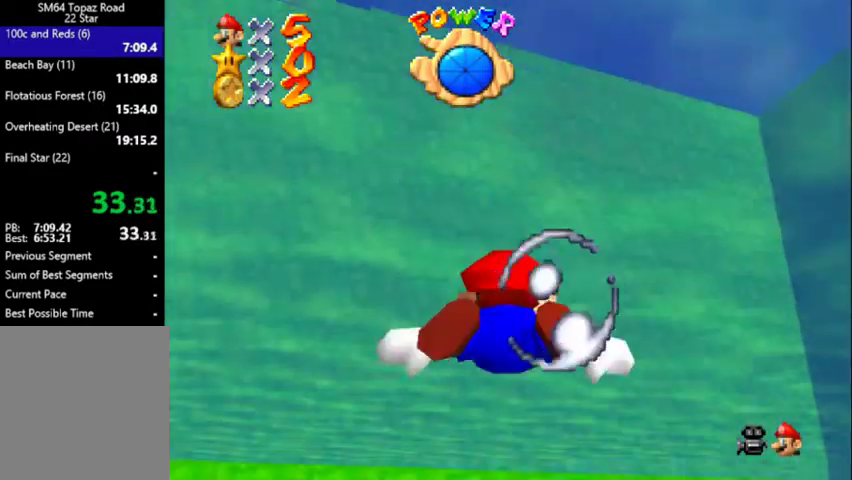
{"buttons": ["A", "Z"], "left_stick": "center", "events": [[367, "A", "down"], [367, "left_stick", "center"]]}
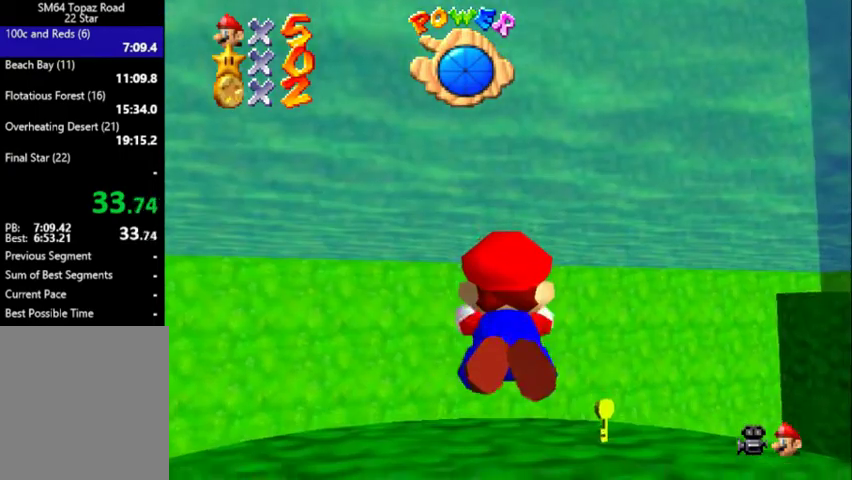
{"buttons": ["A", "Z"], "left_stick": "up-right", "events": [[233, "A", "up"], [233, "left_stick", "up-right"], [467, "A", "down"]]}
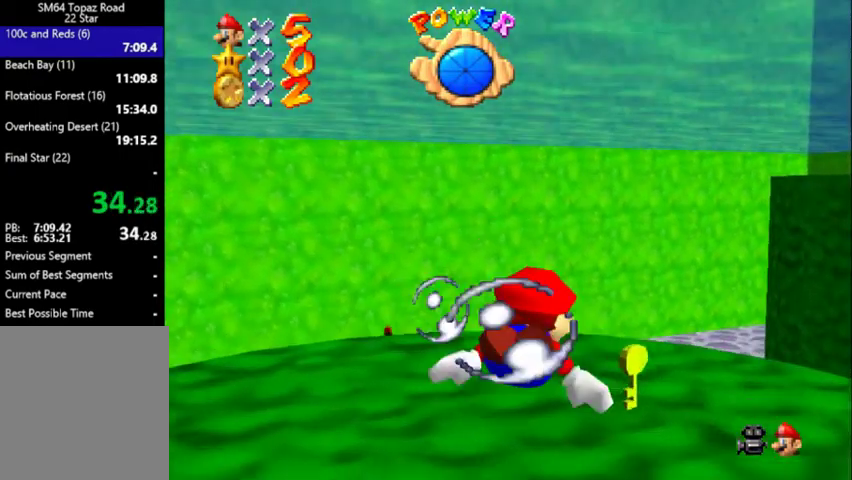
{"buttons": ["A", "Z"], "left_stick": "center", "events": [[167, "left_stick", "center"]]}
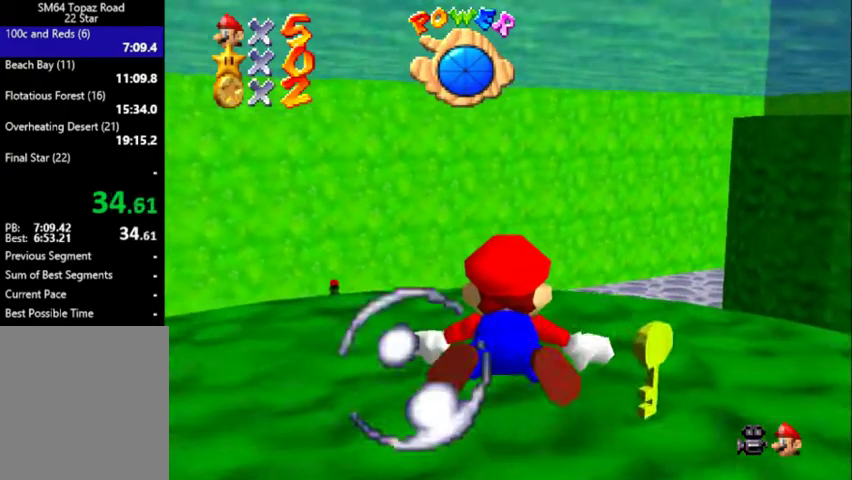
{"buttons": ["A", "Z"], "left_stick": "left", "events": [[100, "A", "up"], [100, "left_stick", "left"], [233, "A", "down"]]}
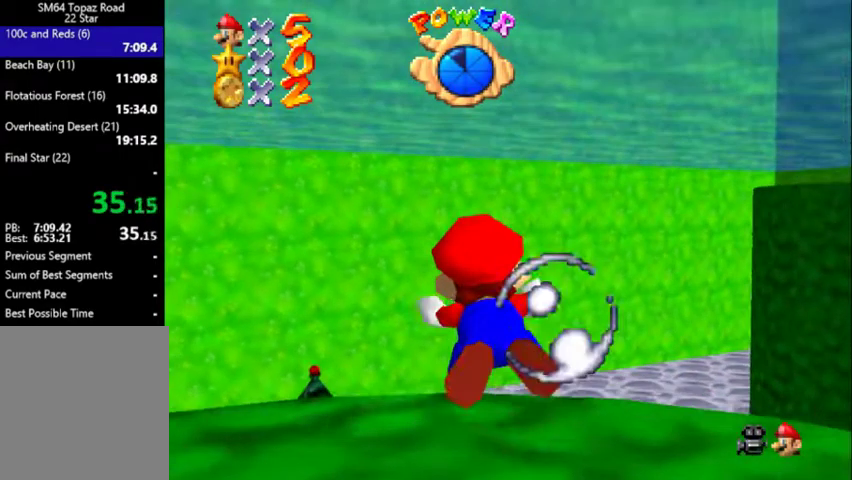
{"buttons": ["A", "Z"], "left_stick": "center", "events": [[167, "A", "up"], [167, "left_stick", "center"], [267, "A", "down"]]}
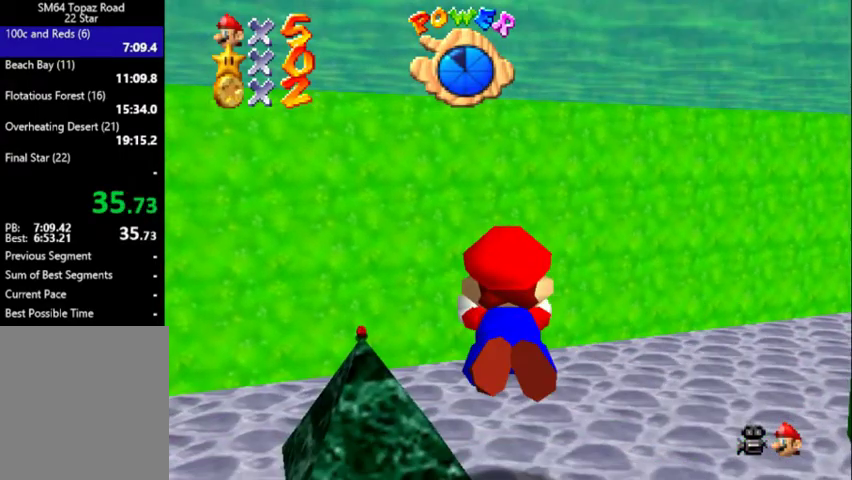
{"buttons": ["Z"], "left_stick": "center", "events": [[200, "left_stick", "up"], [267, "A", "up"], [433, "left_stick", "center"]]}
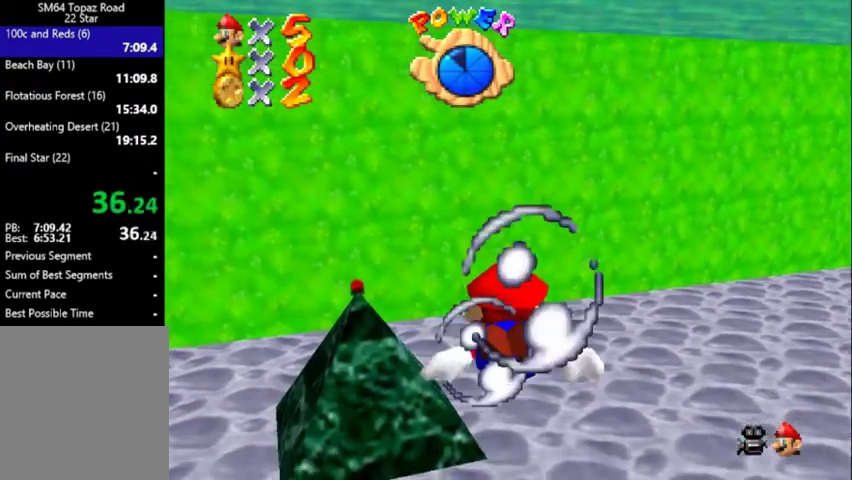
{"buttons": ["Z"], "left_stick": "center", "events": [[67, "A", "down"], [133, "left_stick", "up"], [333, "A", "up"], [333, "left_stick", "center"]]}
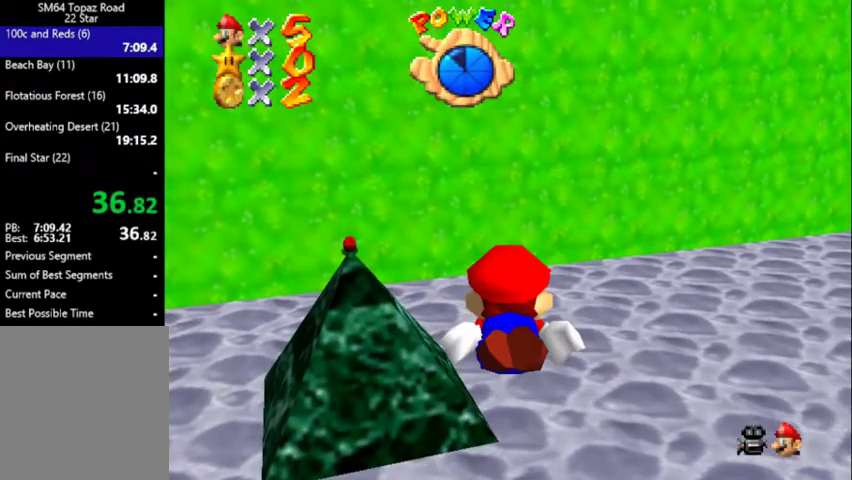
{"buttons": ["Z"], "left_stick": "up-left", "events": [[200, "A", "down"], [300, "left_stick", "up-left"], [467, "A", "up"]]}
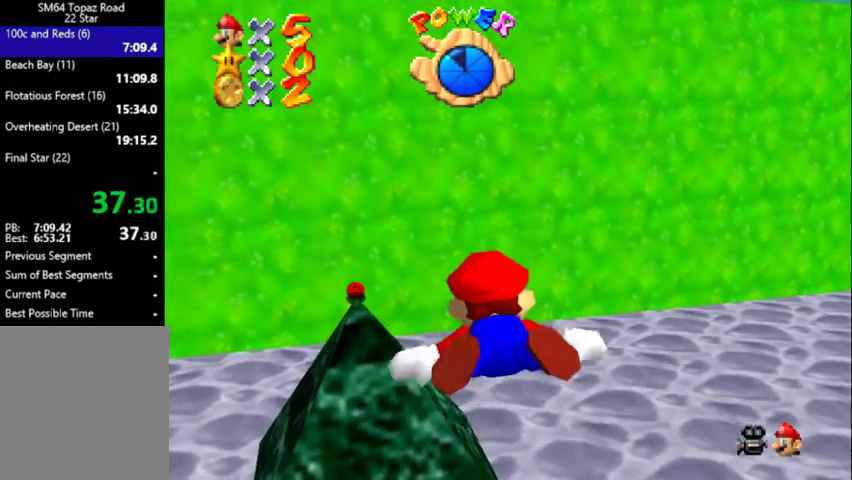
{"buttons": ["A", "Z"], "left_stick": "center", "events": [[233, "left_stick", "center"], [267, "A", "down"]]}
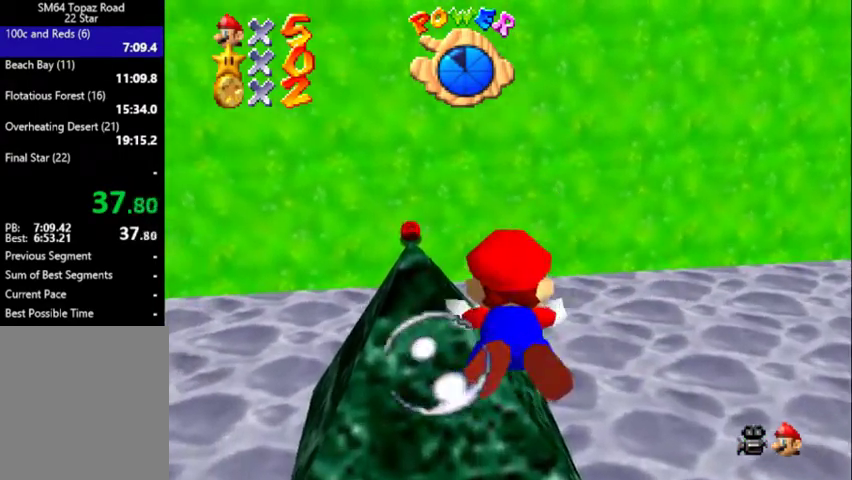
{"buttons": ["Z"], "left_stick": "center", "events": [[133, "A", "up"], [133, "left_stick", "up"], [433, "left_stick", "center"]]}
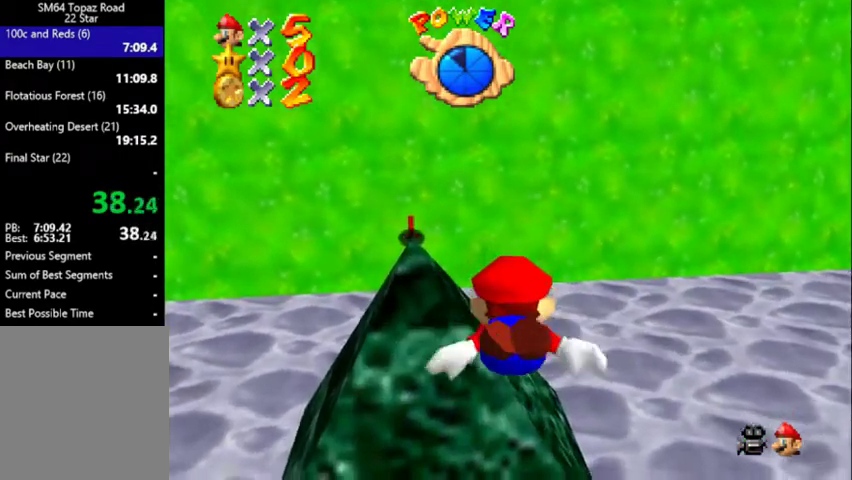
{"buttons": ["Z"], "left_stick": "center", "events": [[33, "A", "down"], [233, "left_stick", "up-left"], [367, "left_stick", "center"], [400, "A", "up"]]}
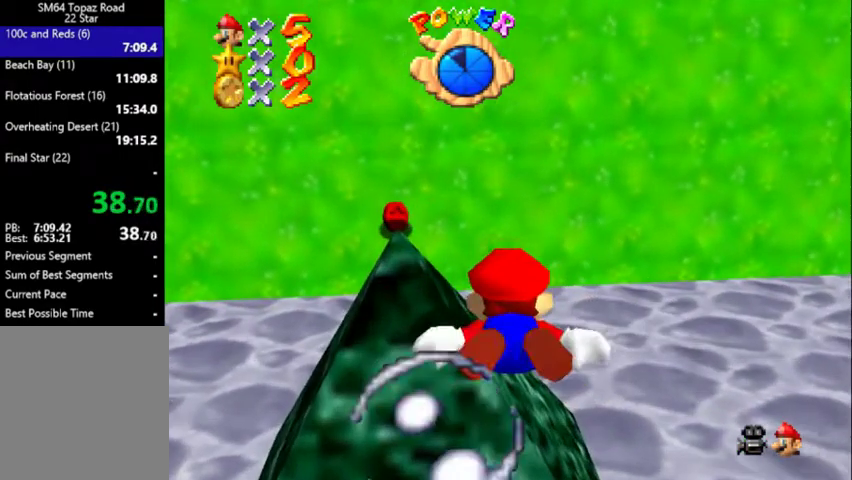
{"buttons": ["A", "Z"], "left_stick": "up-left", "events": [[167, "A", "down"], [333, "left_stick", "up-left"]]}
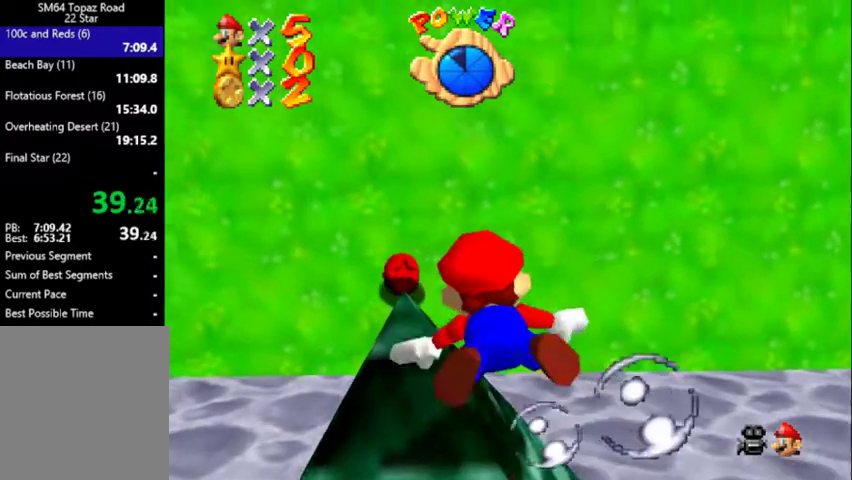
{"buttons": ["A", "Z"], "left_stick": "left", "events": [[33, "A", "up"], [133, "left_stick", "up"], [333, "A", "down"], [333, "left_stick", "down-left"], [433, "left_stick", "left"]]}
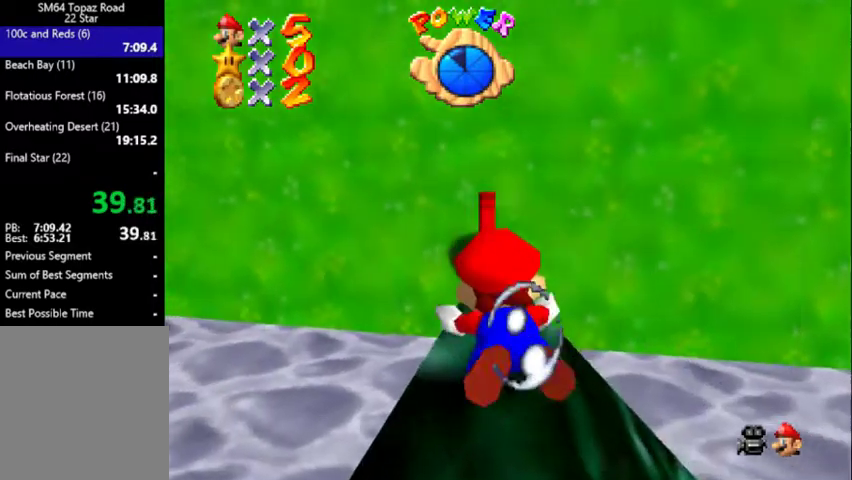
{"buttons": ["Z"], "left_stick": "left", "events": [[167, "A", "up"]]}
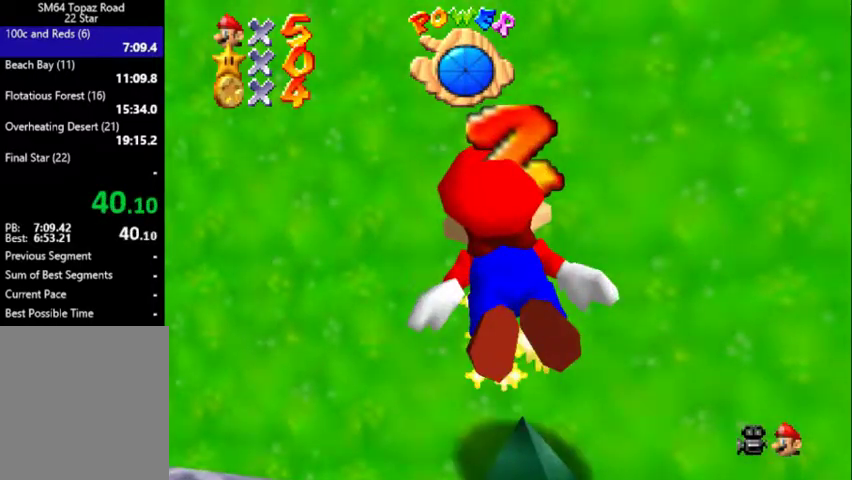
{"buttons": ["A", "Z"], "left_stick": "up-left", "events": [[33, "A", "down"], [467, "left_stick", "up-left"]]}
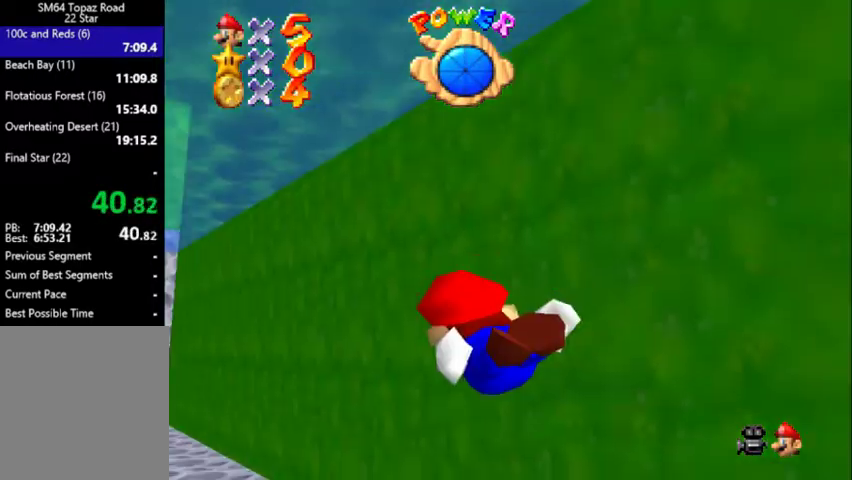
{"buttons": ["Z"], "left_stick": "up-left", "events": [[33, "A", "up"], [433, "A", "down"], [500, "A", "up"]]}
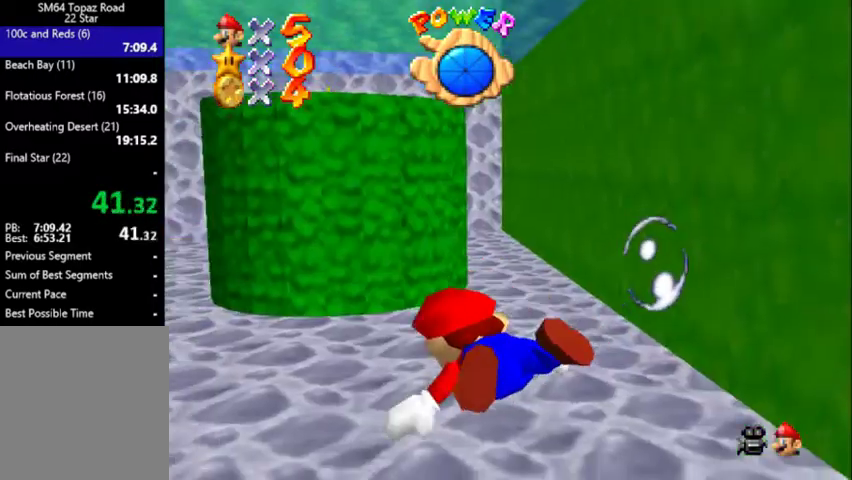
{"buttons": ["A", "Z"], "left_stick": "up-left", "events": [[133, "left_stick", "center"], [300, "A", "down"], [367, "left_stick", "up-left"]]}
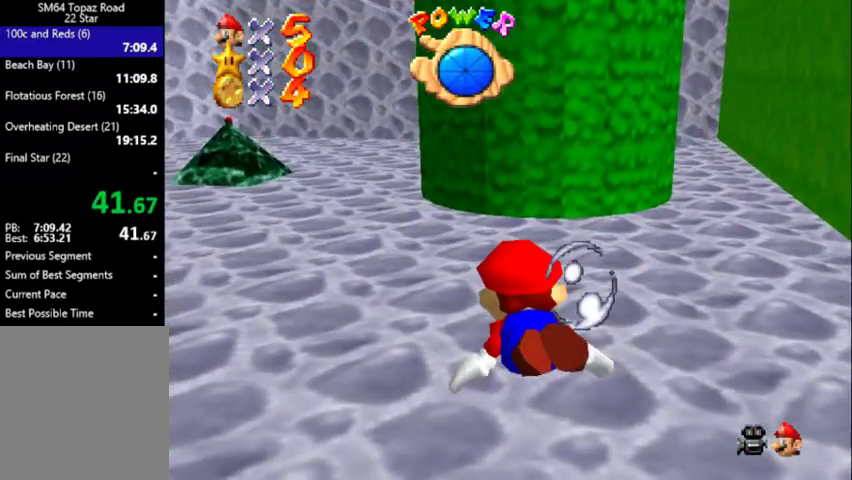
{"buttons": ["Z"], "left_stick": "up-left", "events": [[200, "A", "up"], [200, "left_stick", "center"], [267, "left_stick", "up-left"]]}